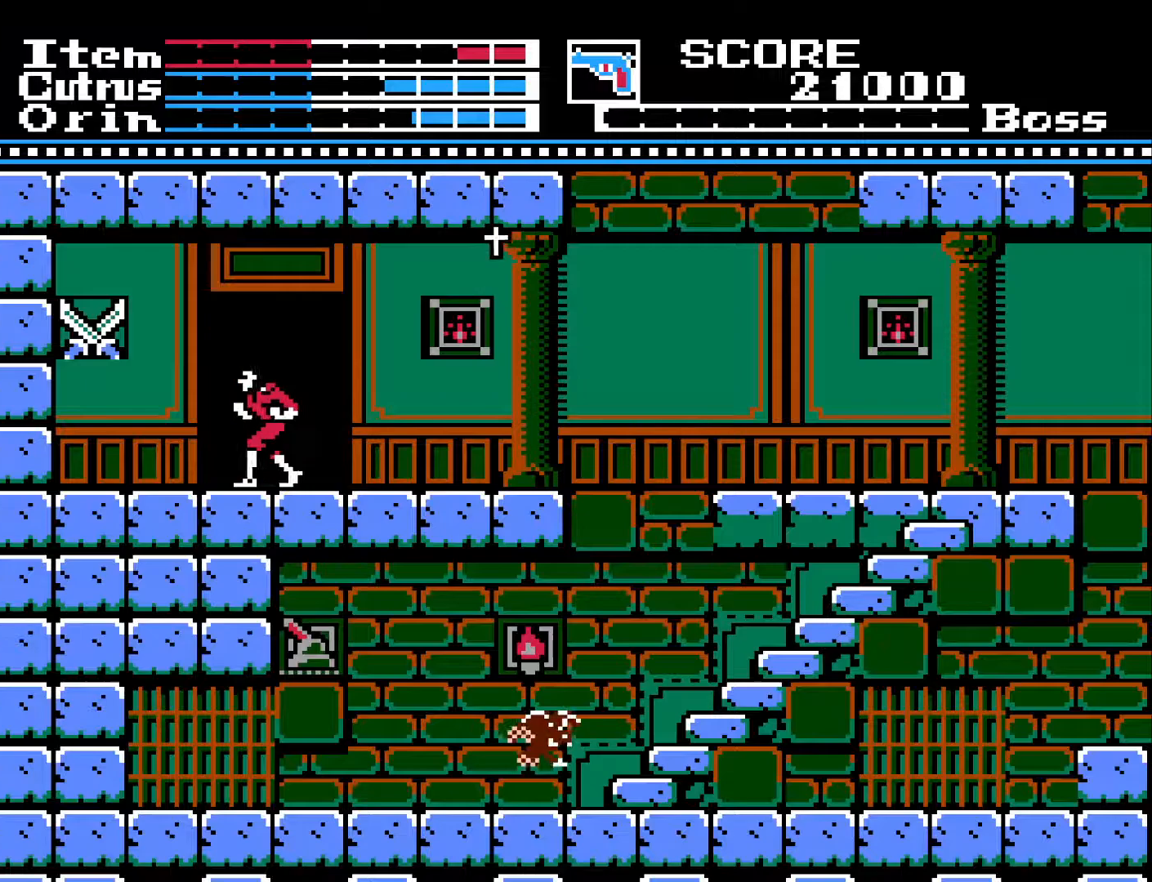
Gameplay with a controller (Xbox layout); each line is a JSON object with the inputs held at the frame after it. "events" lists button and stick changes between this image and that frame as [ms after this image, input, new state], when the widget could be followed in between.
{"buttons": [], "left_stick": "center", "right_stick": "center", "events": [[50, "DPAD_LEFT", "up"], [133, "DPAD_UP", "down"], [283, "DPAD_UP", "up"]]}
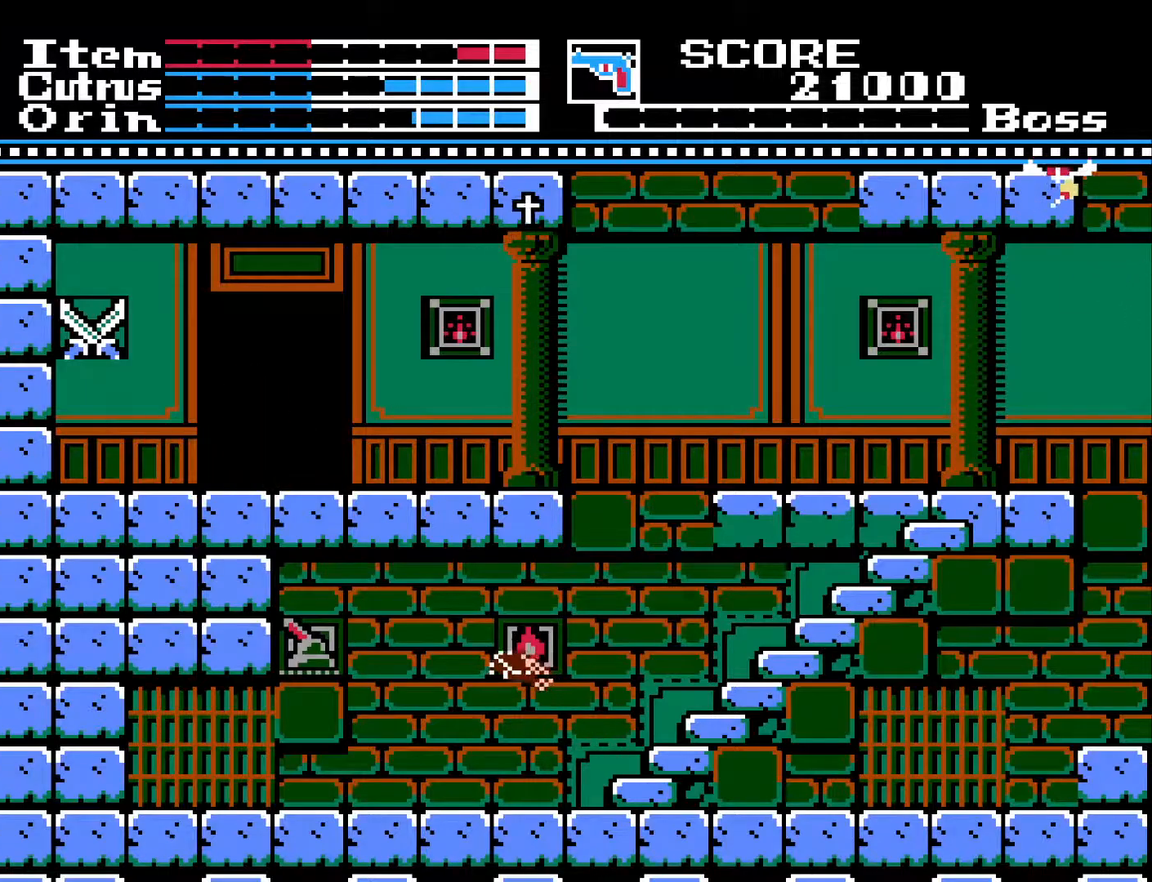
{"buttons": [], "left_stick": "center", "right_stick": "center", "events": [[167, "DPAD_UP", "down"], [317, "DPAD_UP", "up"]]}
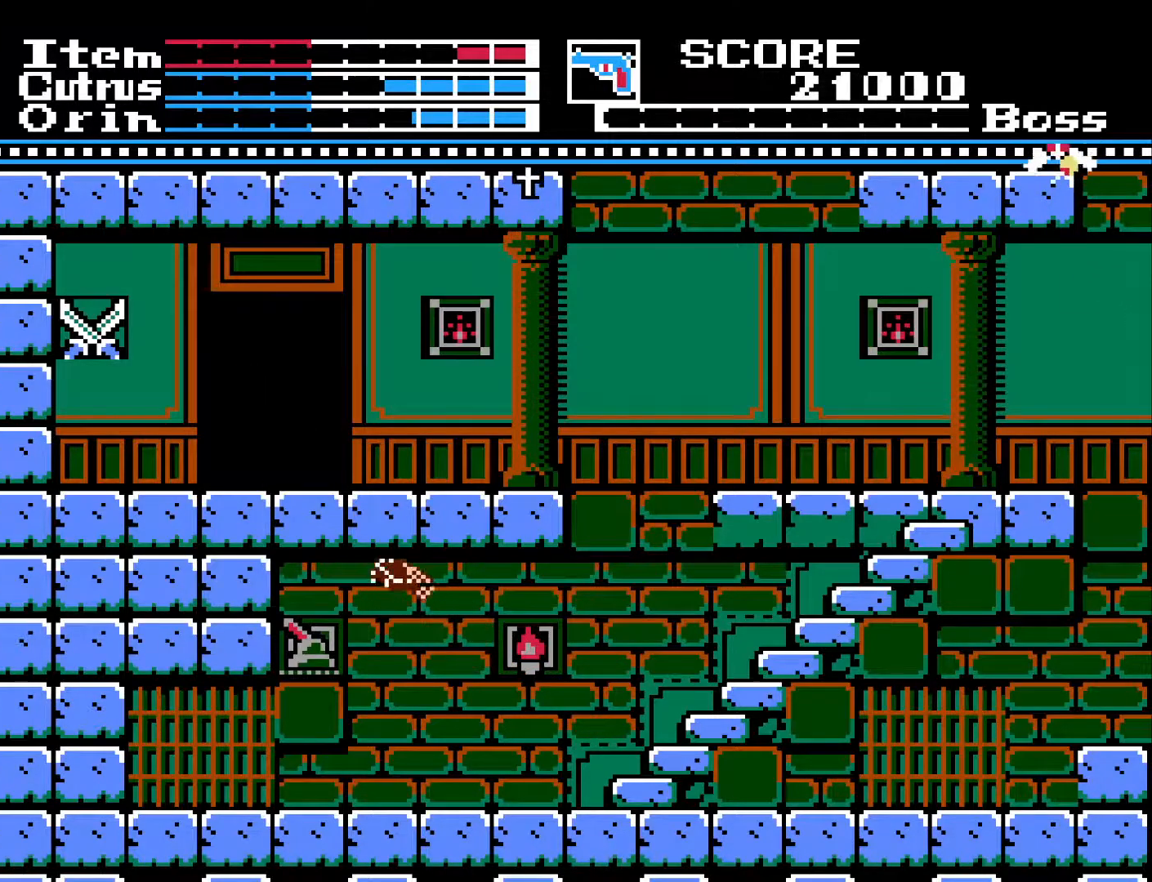
{"buttons": [], "left_stick": "center", "right_stick": "center", "events": []}
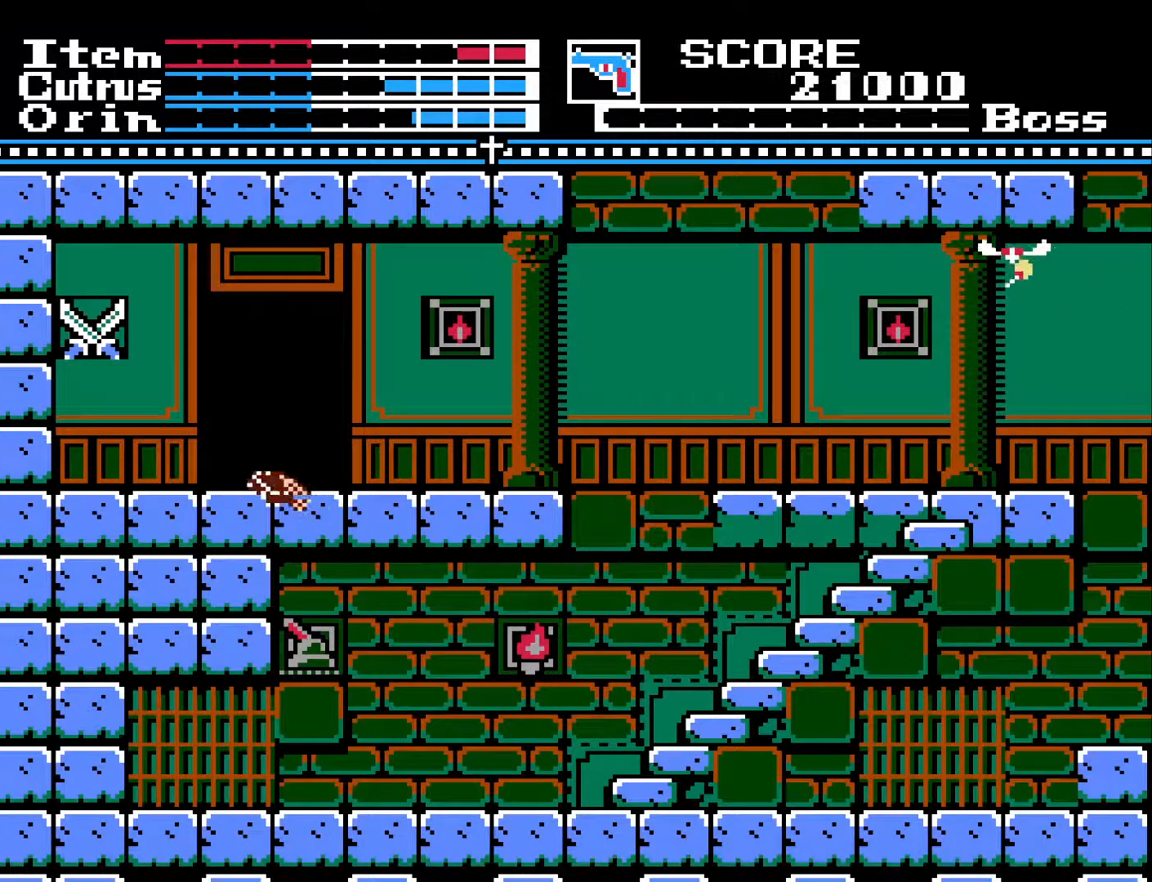
{"buttons": [], "left_stick": "center", "right_stick": "center", "events": []}
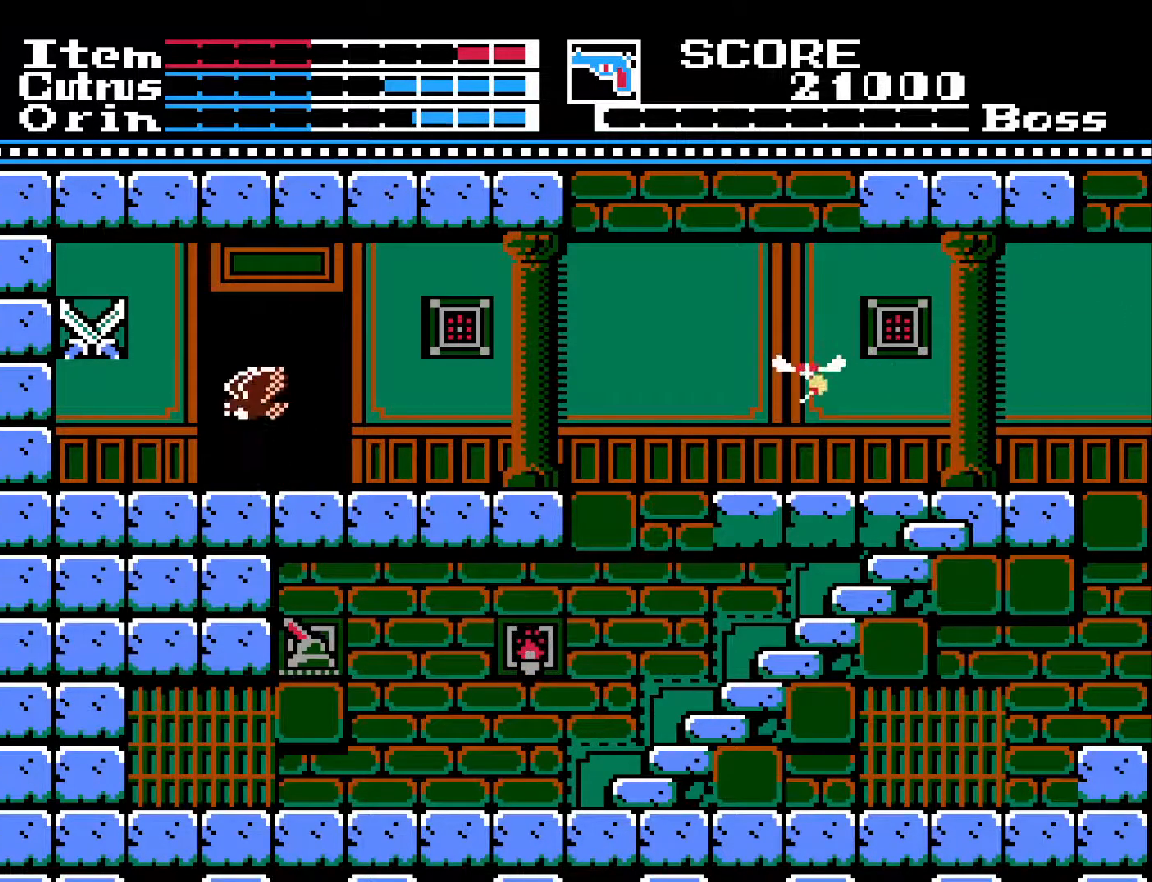
{"buttons": [], "left_stick": "center", "right_stick": "center", "events": []}
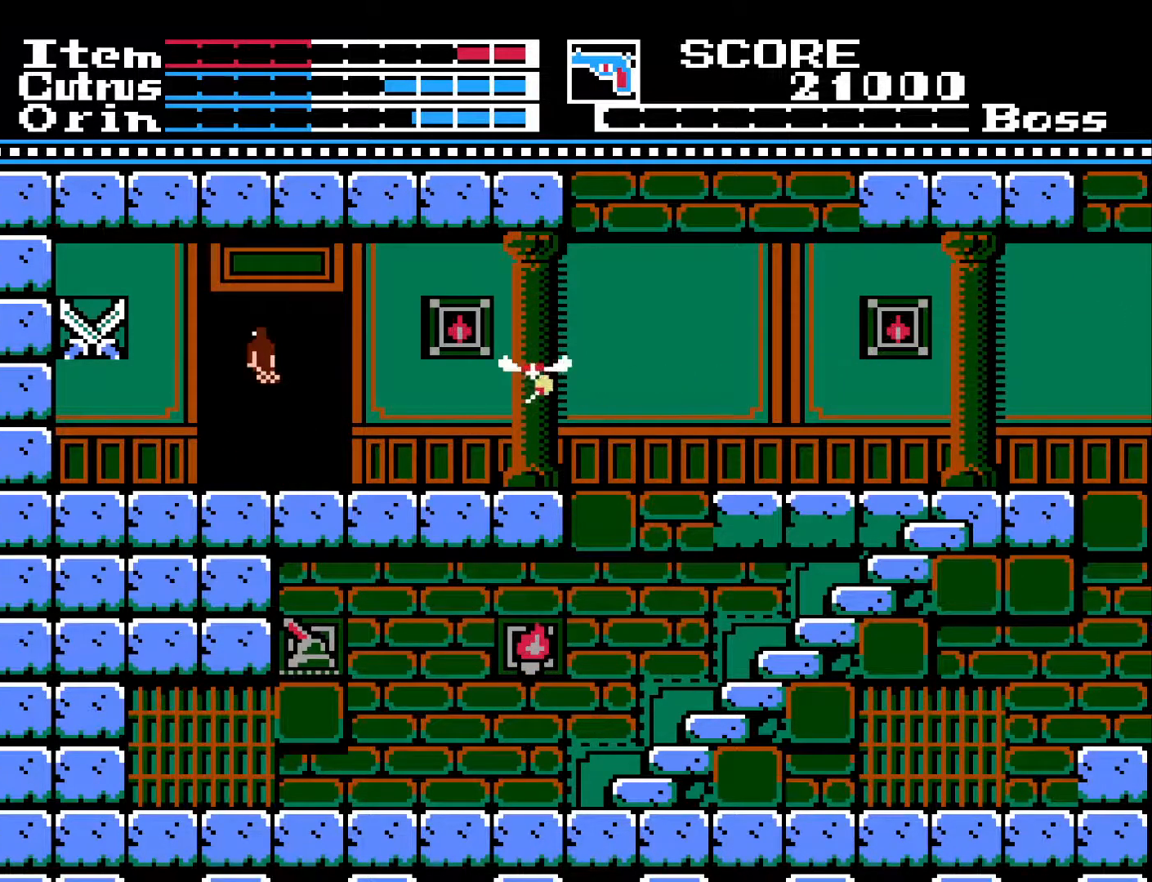
{"buttons": [], "left_stick": "center", "right_stick": "center", "events": []}
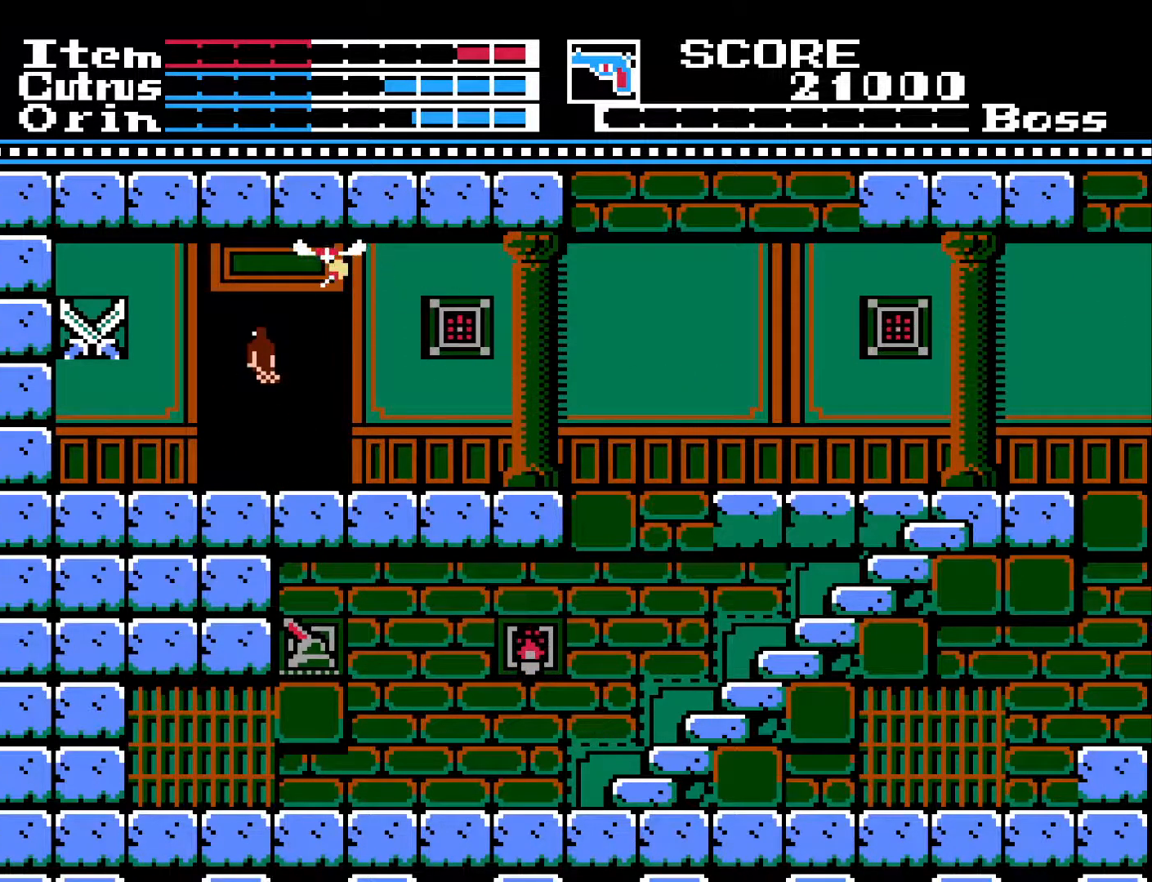
{"buttons": [], "left_stick": "center", "right_stick": "center", "events": []}
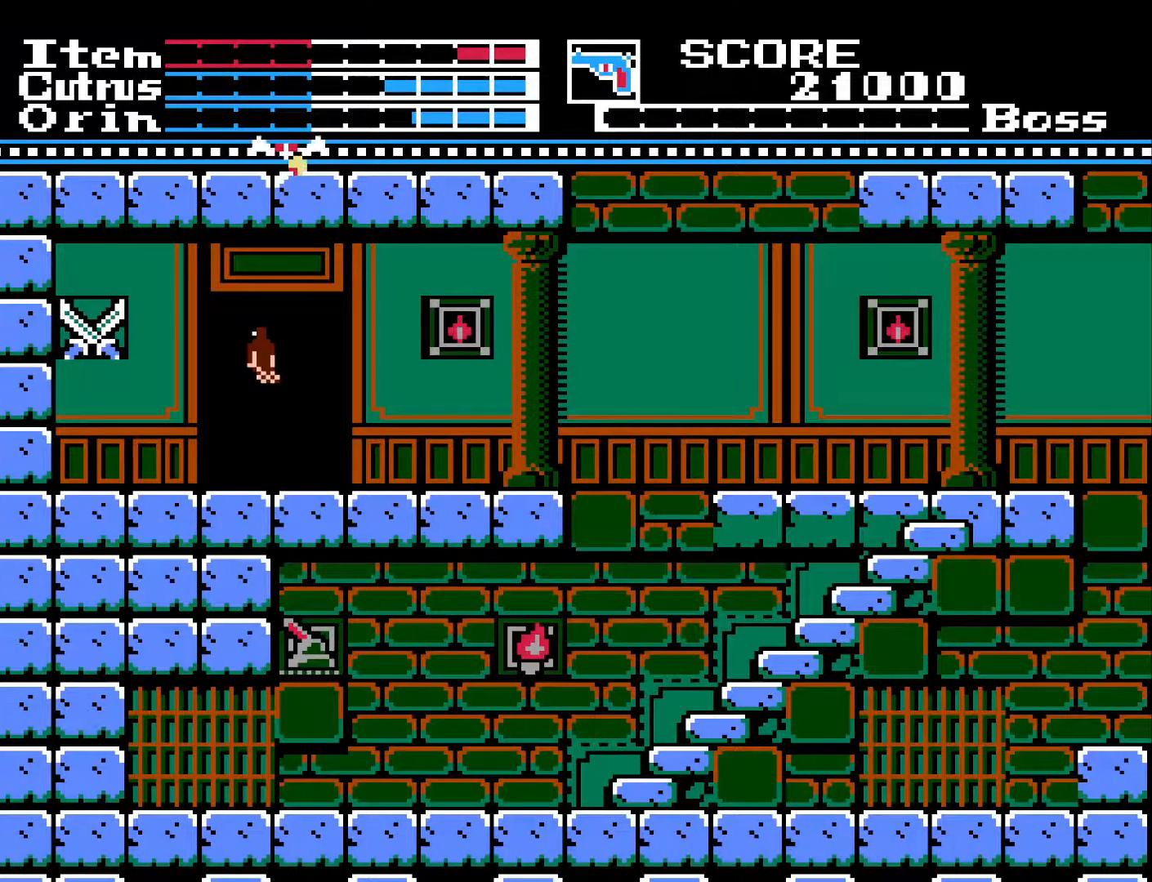
{"buttons": [], "left_stick": "center", "right_stick": "center", "events": []}
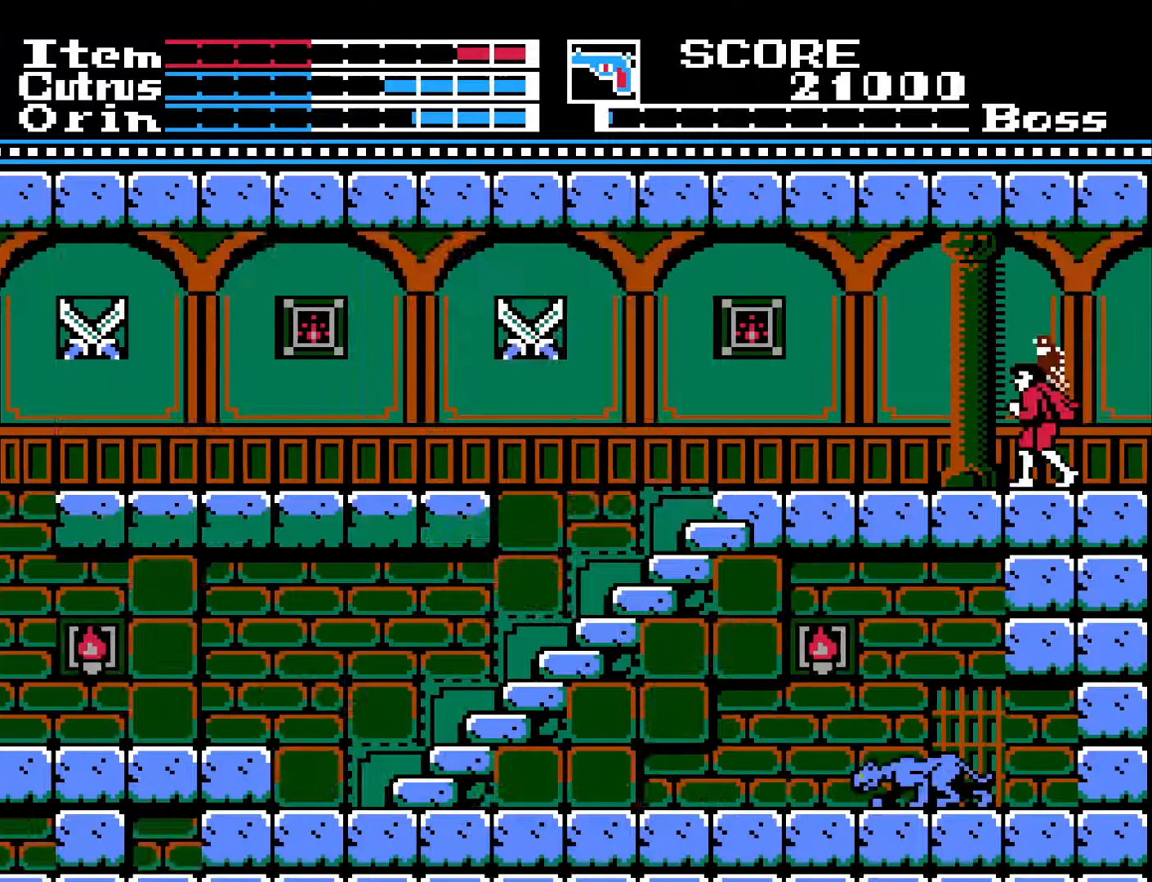
{"buttons": ["DPAD_LEFT"], "left_stick": "center", "right_stick": "center", "events": [[467, "DPAD_LEFT", "down"]]}
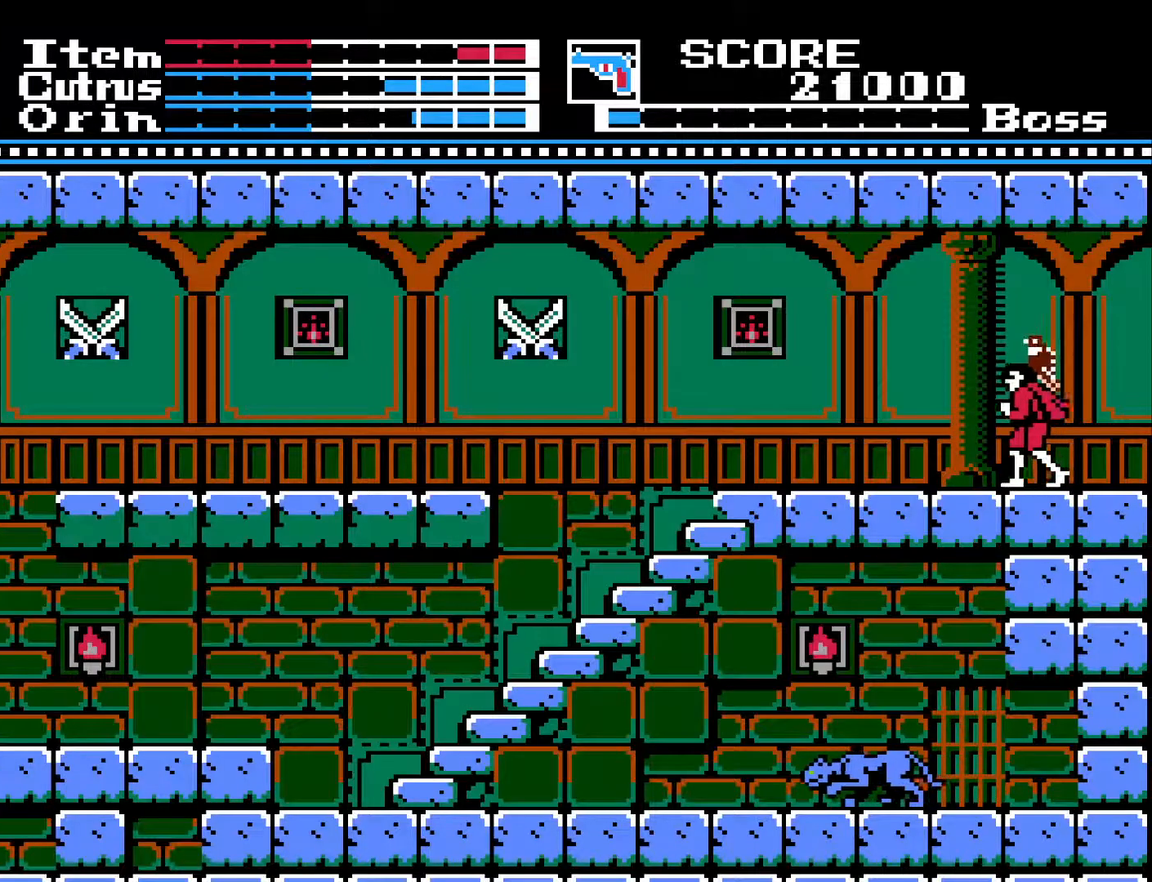
{"buttons": ["DPAD_LEFT"], "left_stick": "center", "right_stick": "center", "events": []}
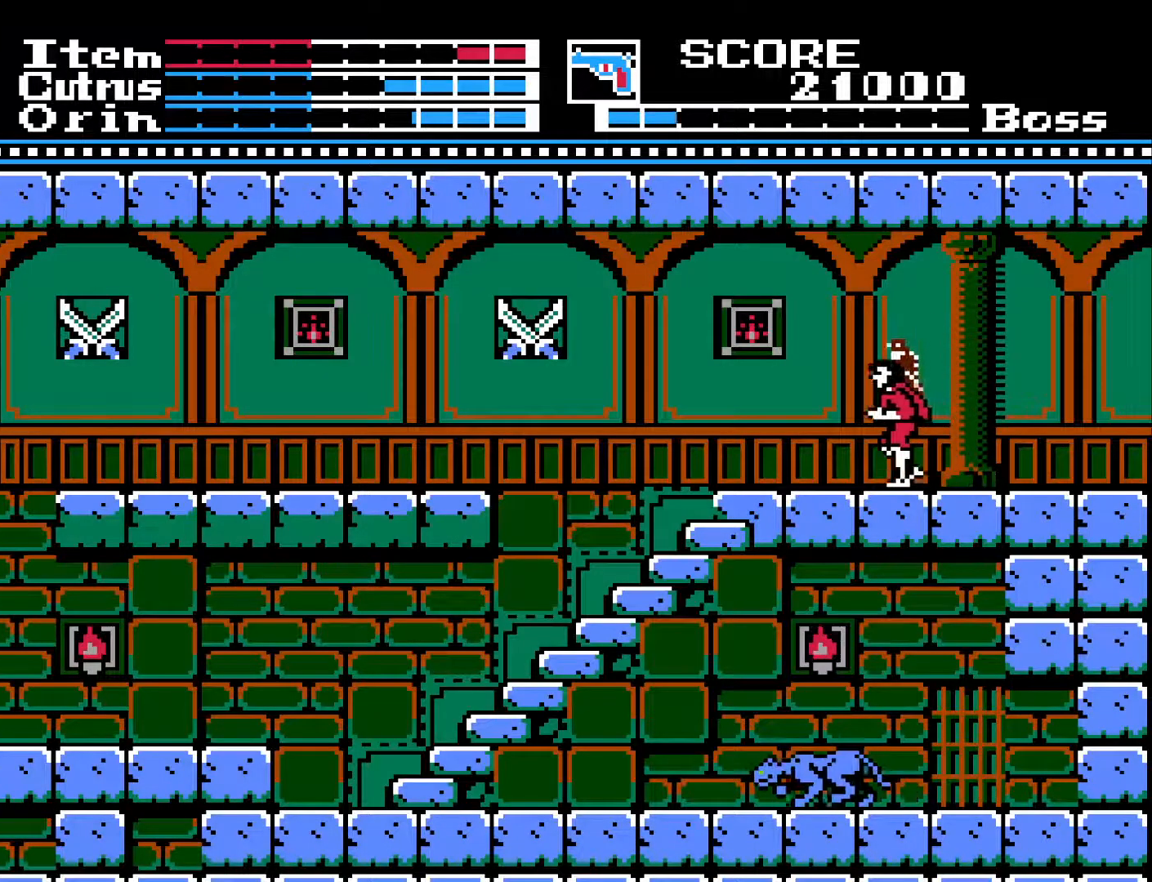
{"buttons": ["DPAD_RIGHT"], "left_stick": "center", "right_stick": "center", "events": [[300, "DPAD_LEFT", "up"], [483, "DPAD_RIGHT", "down"]]}
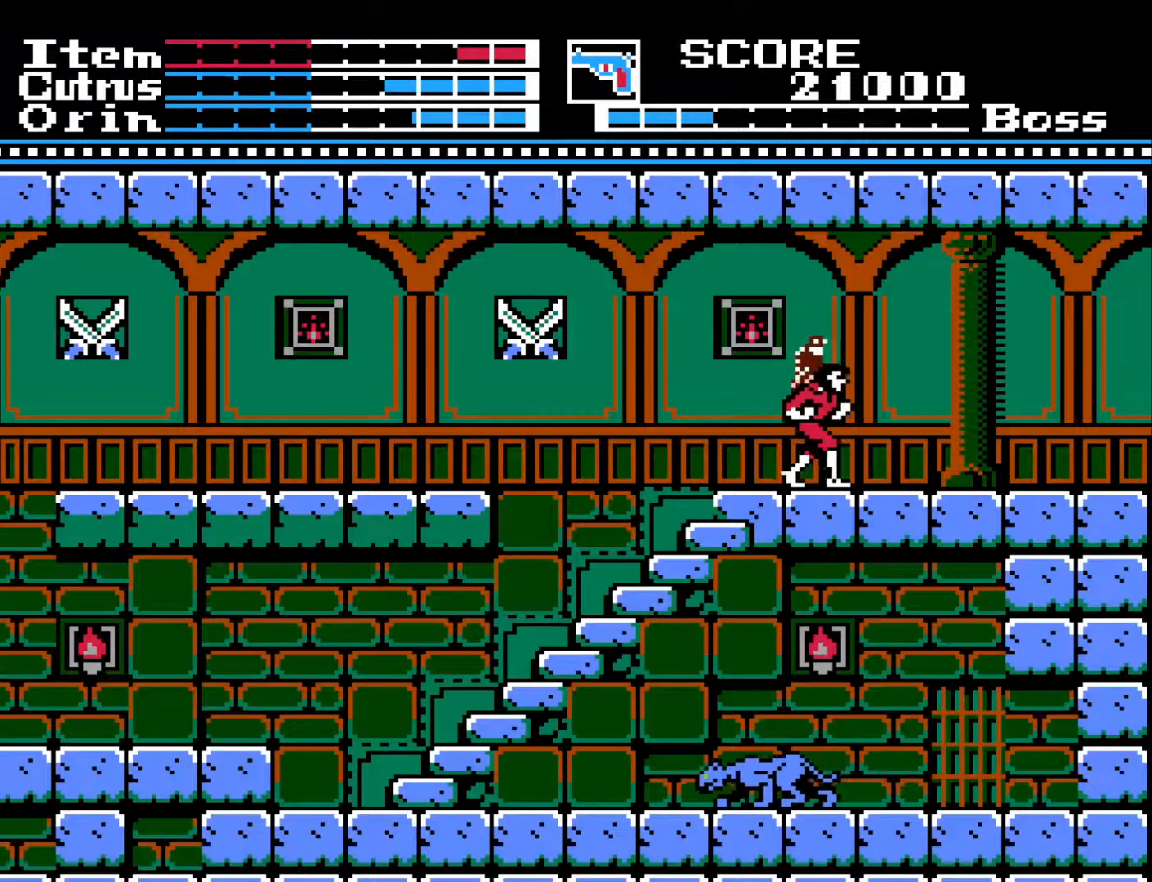
{"buttons": [], "left_stick": "center", "right_stick": "center", "events": [[217, "DPAD_RIGHT", "up"], [367, "DPAD_LEFT", "down"], [500, "DPAD_LEFT", "up"]]}
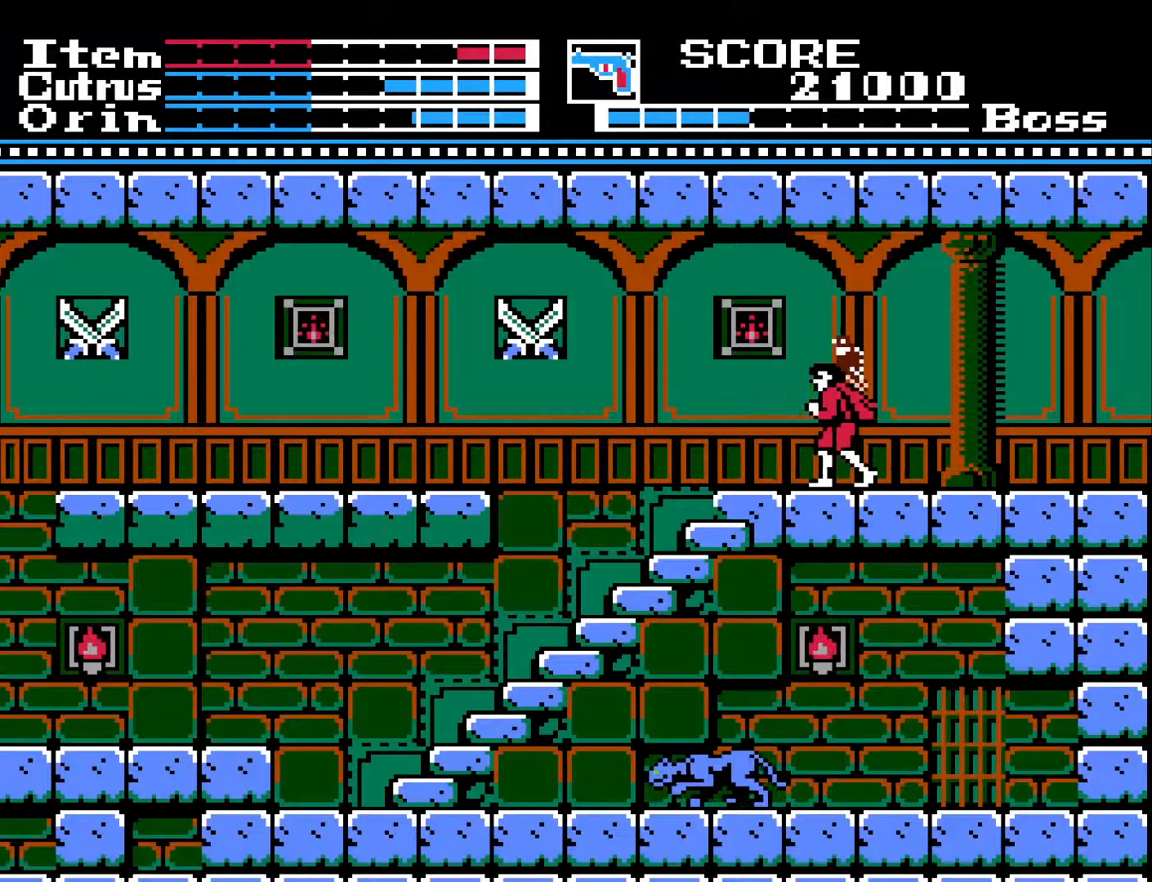
{"buttons": ["DPAD_RIGHT"], "left_stick": "center", "right_stick": "center", "events": [[467, "DPAD_RIGHT", "down"]]}
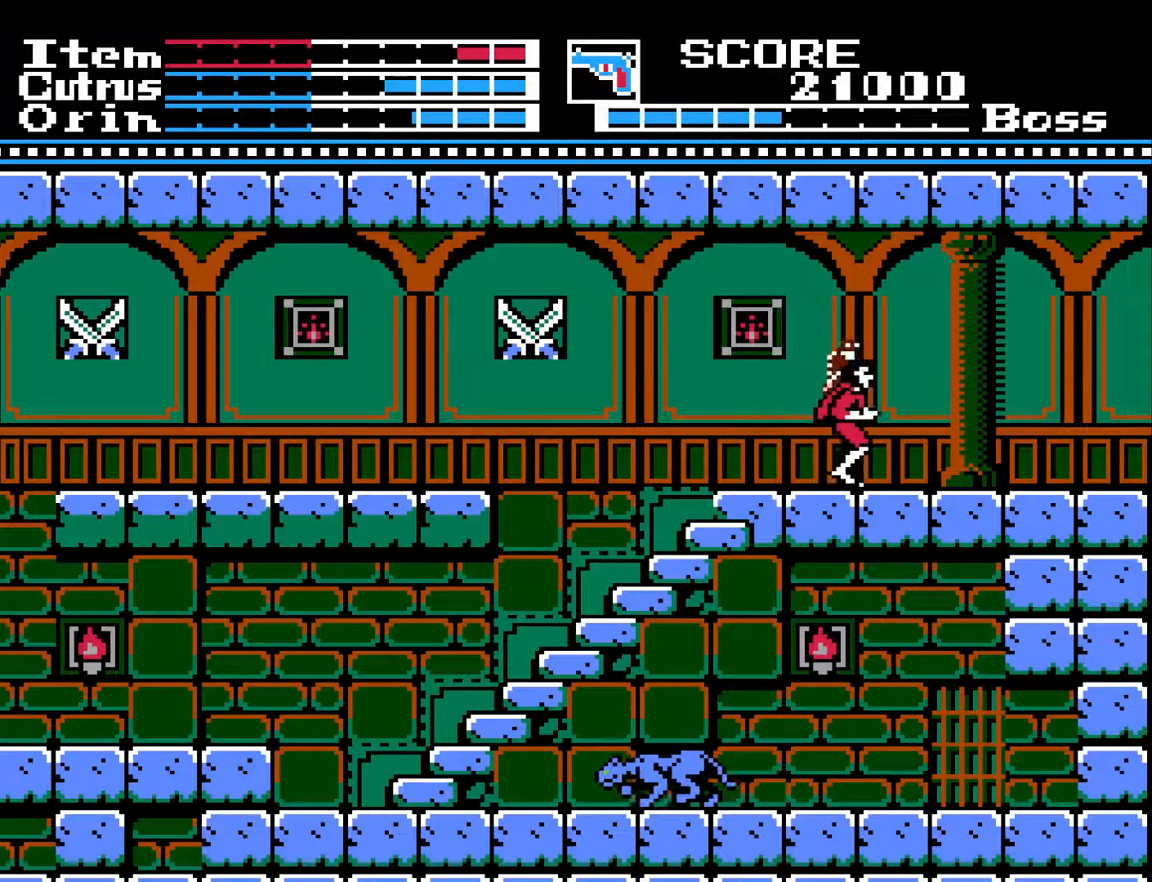
{"buttons": ["DPAD_LEFT"], "left_stick": "center", "right_stick": "center", "events": [[167, "DPAD_RIGHT", "up"], [267, "DPAD_LEFT", "down"]]}
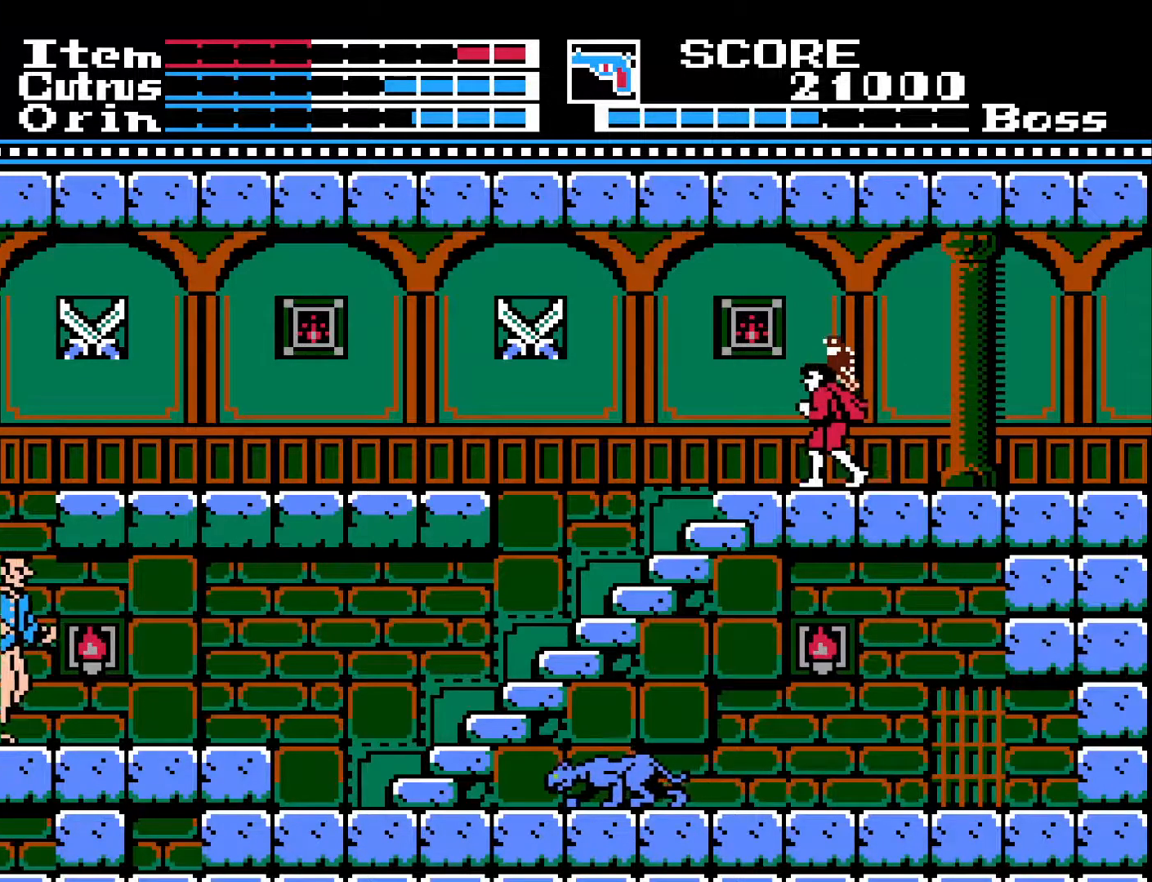
{"buttons": [], "left_stick": "center", "right_stick": "center", "events": [[217, "DPAD_LEFT", "up"]]}
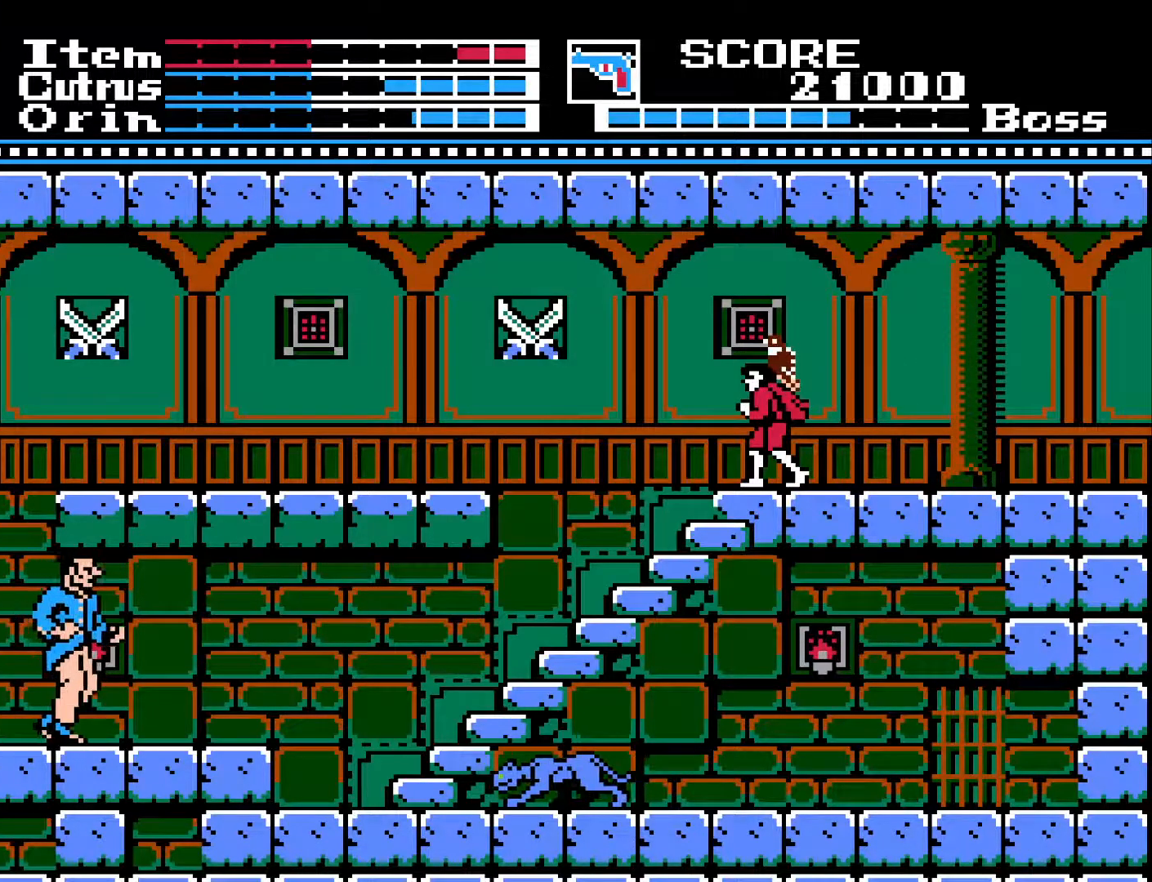
{"buttons": ["DPAD_RIGHT"], "left_stick": "center", "right_stick": "center", "events": [[33, "DPAD_RIGHT", "down"]]}
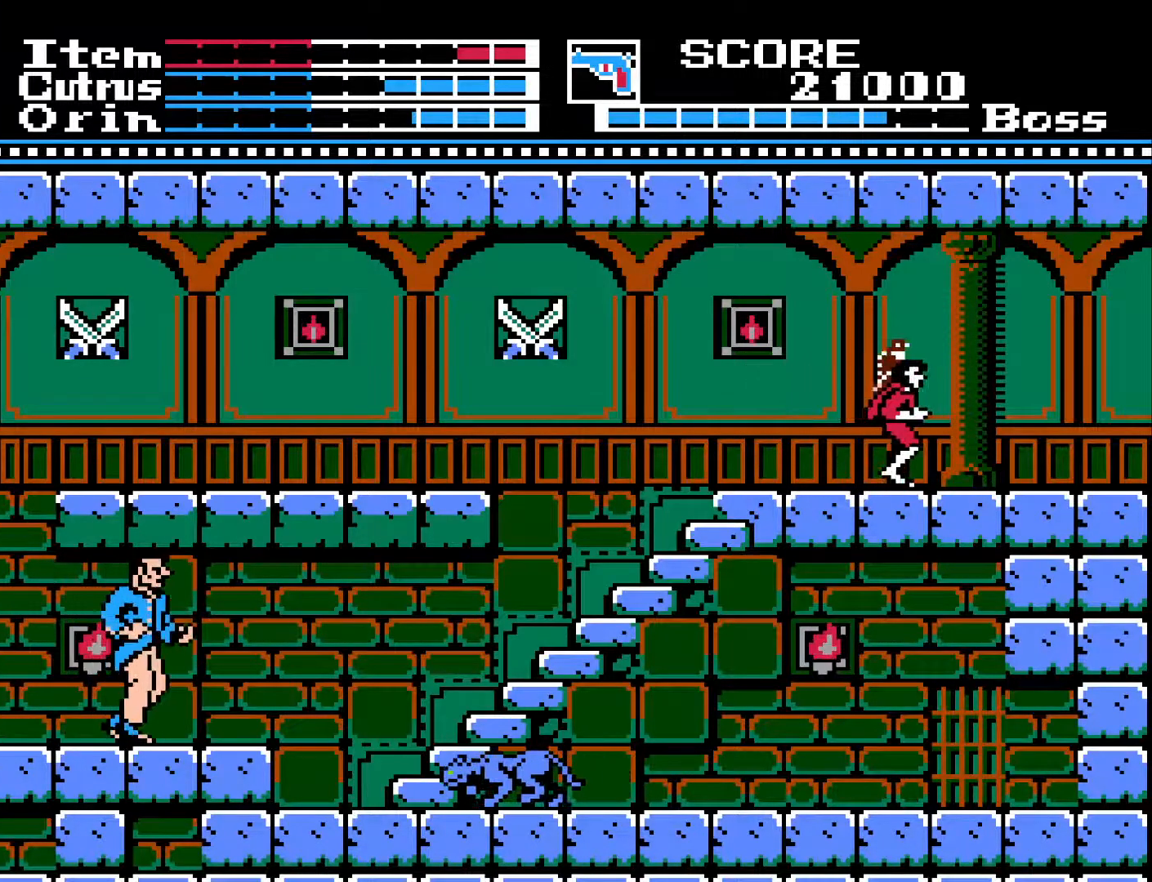
{"buttons": ["DPAD_LEFT"], "left_stick": "center", "right_stick": "center", "events": [[250, "DPAD_RIGHT", "up"], [417, "DPAD_LEFT", "down"]]}
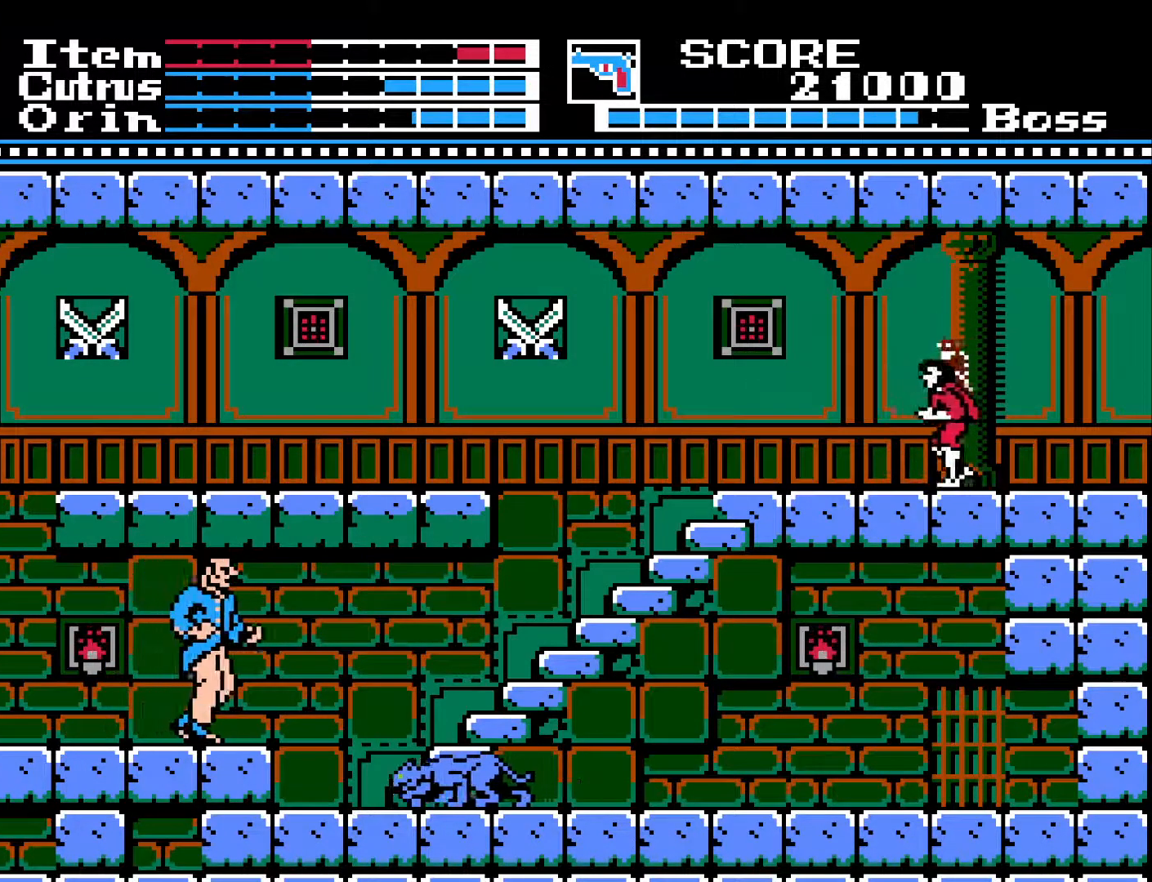
{"buttons": [], "left_stick": "center", "right_stick": "center", "events": [[33, "DPAD_LEFT", "up"]]}
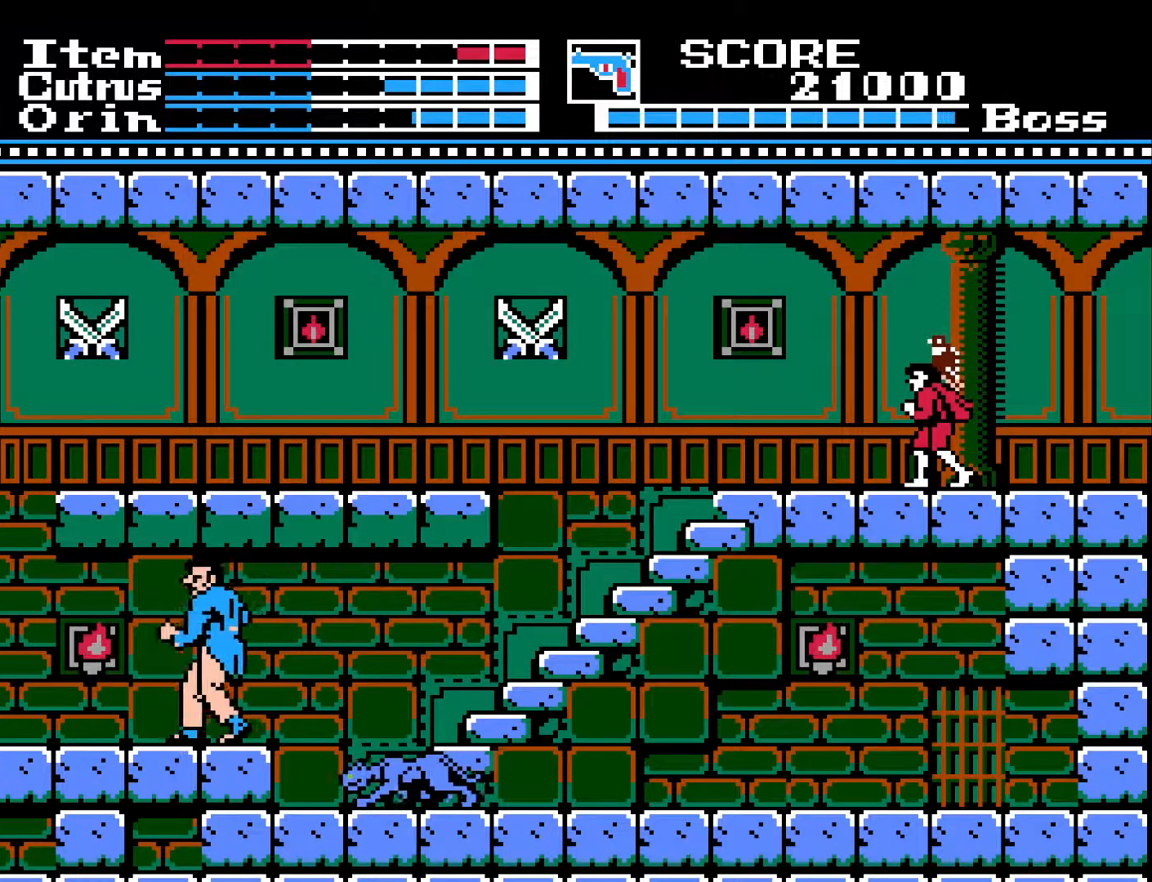
{"buttons": ["DPAD_LEFT"], "left_stick": "center", "right_stick": "center", "events": [[300, "DPAD_LEFT", "down"]]}
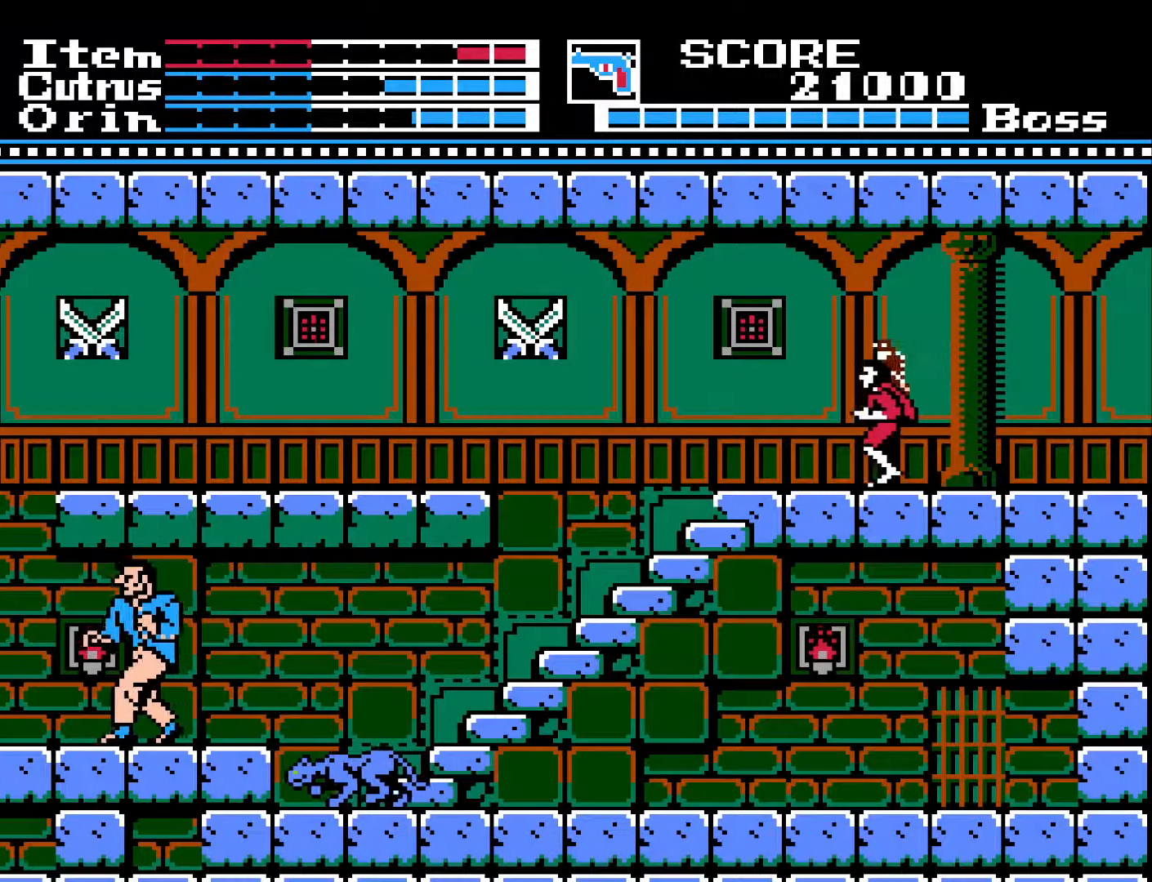
{"buttons": [], "left_stick": "center", "right_stick": "center", "events": [[417, "DPAD_LEFT", "up"]]}
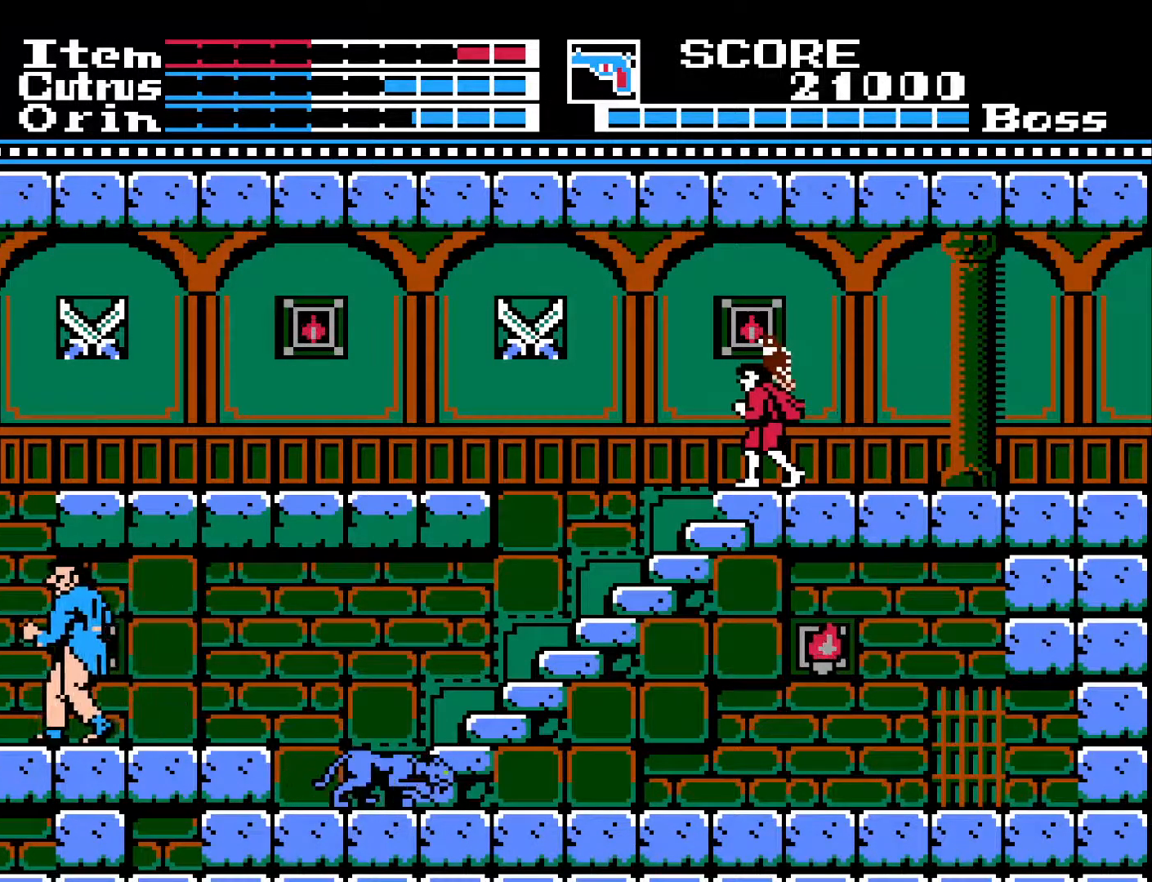
{"buttons": [], "left_stick": "center", "right_stick": "center", "events": []}
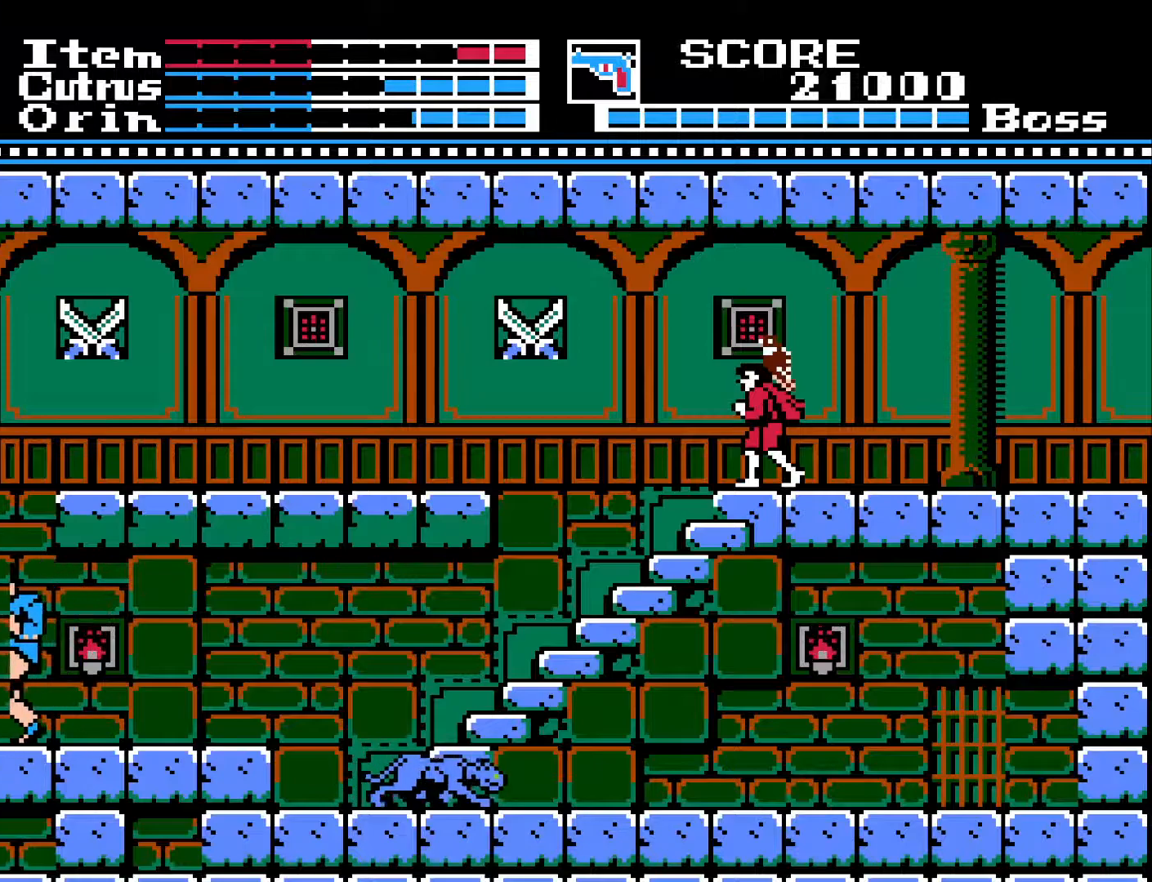
{"buttons": [], "left_stick": "center", "right_stick": "center", "events": []}
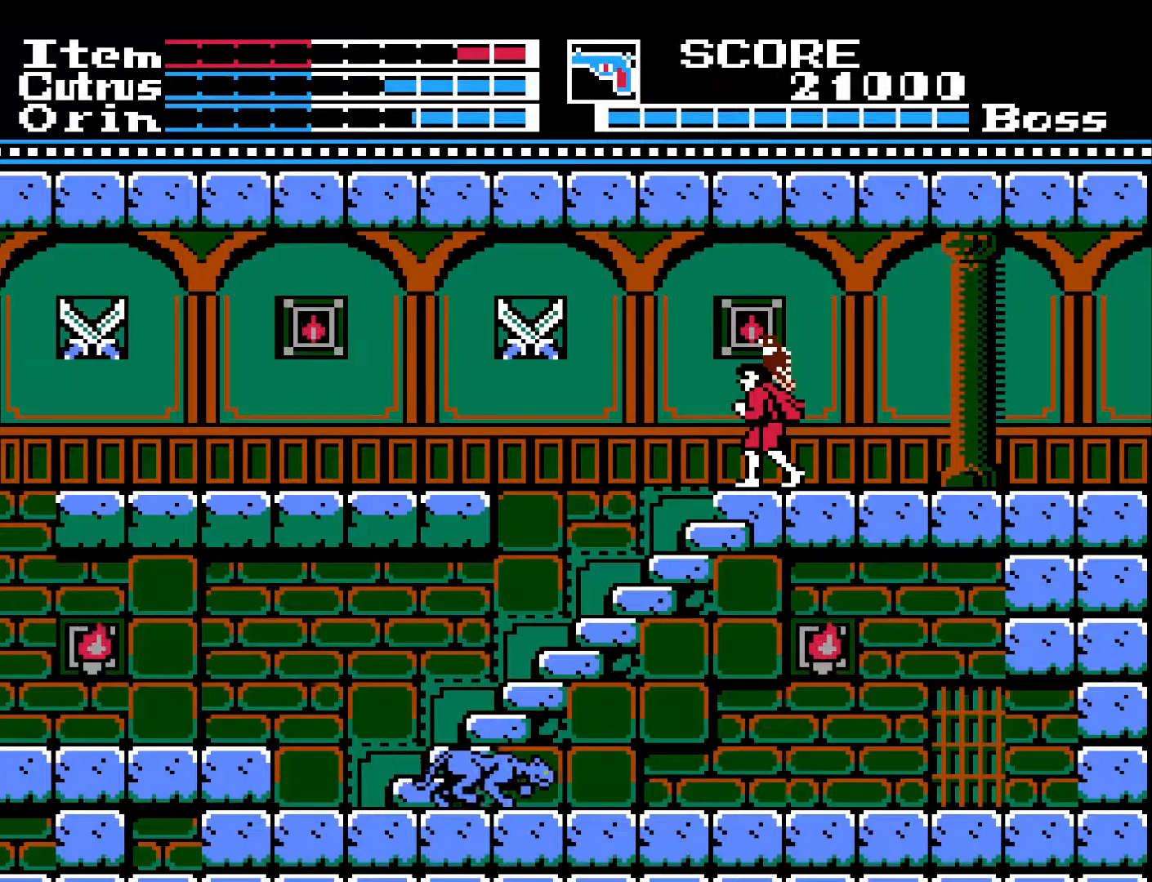
{"buttons": [], "left_stick": "center", "right_stick": "center", "events": []}
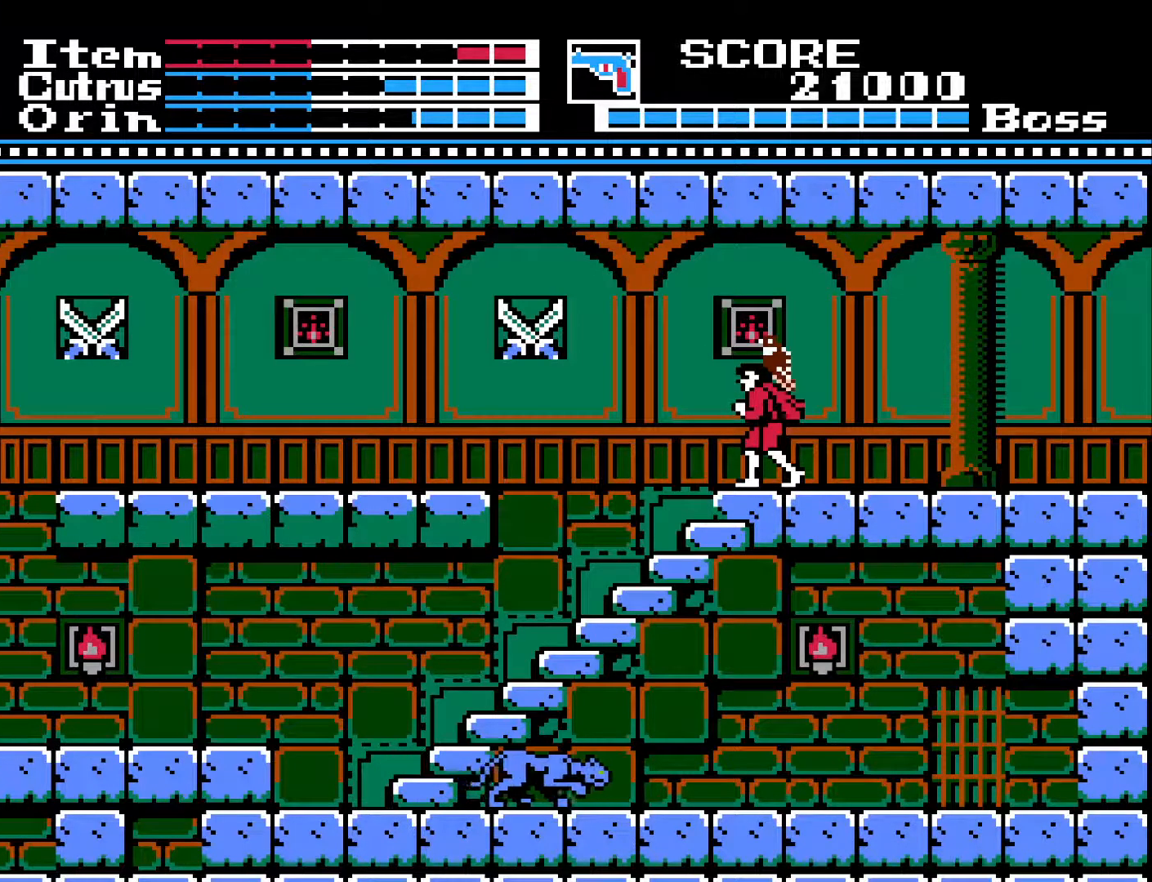
{"buttons": [], "left_stick": "center", "right_stick": "center", "events": []}
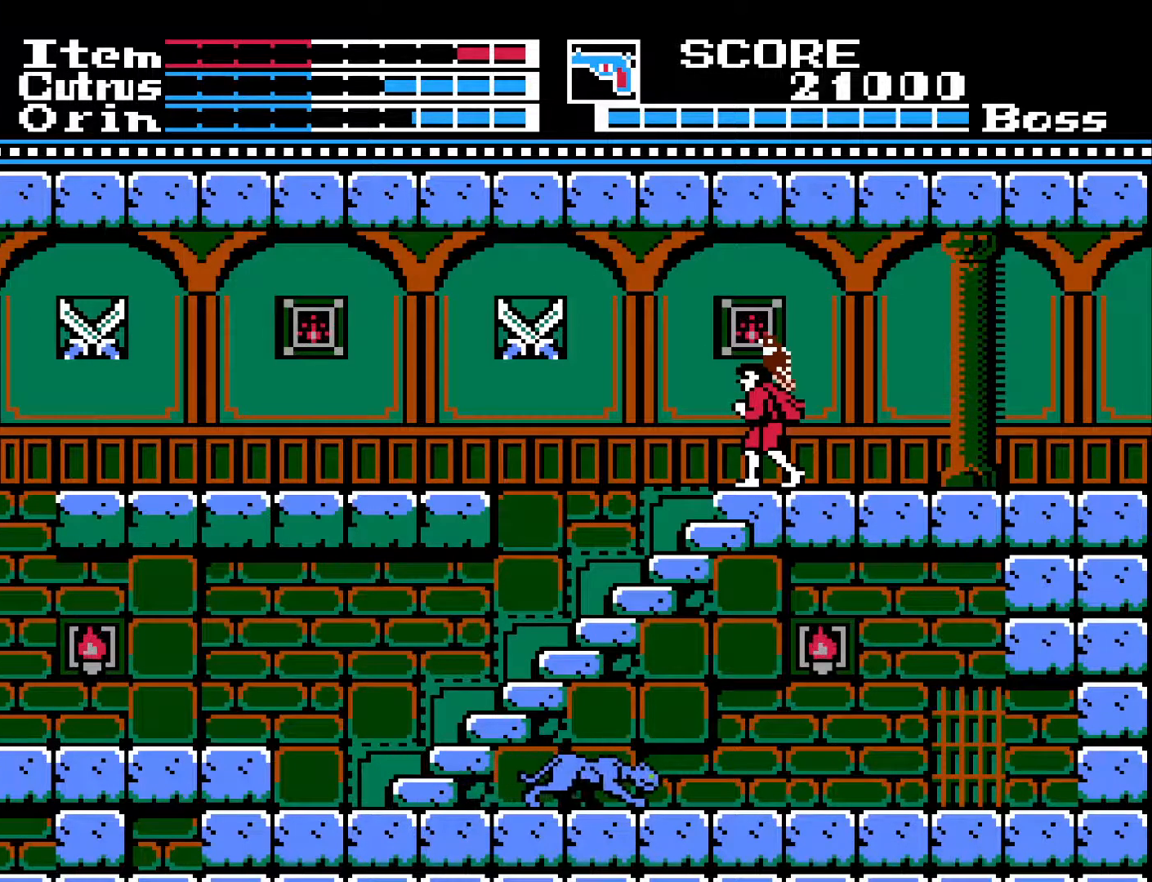
{"buttons": [], "left_stick": "center", "right_stick": "center", "events": []}
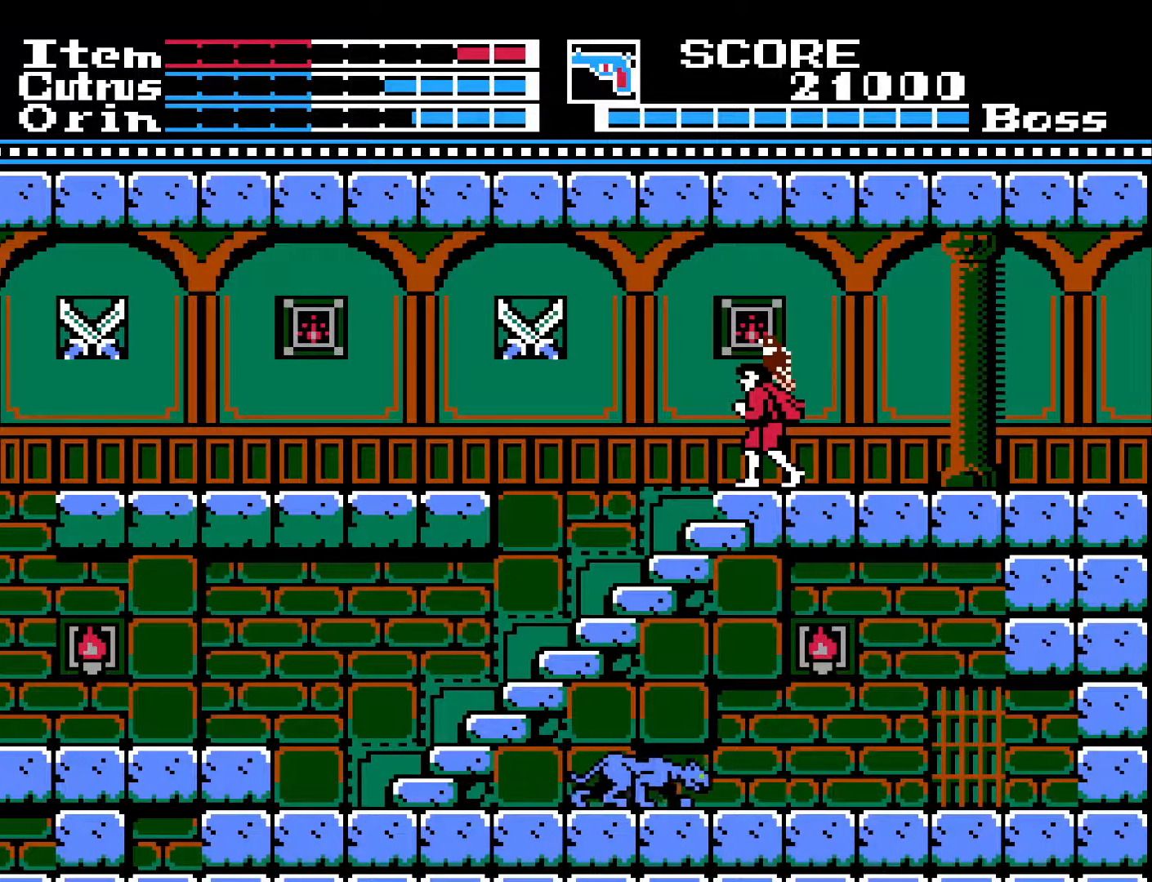
{"buttons": [], "left_stick": "center", "right_stick": "center", "events": []}
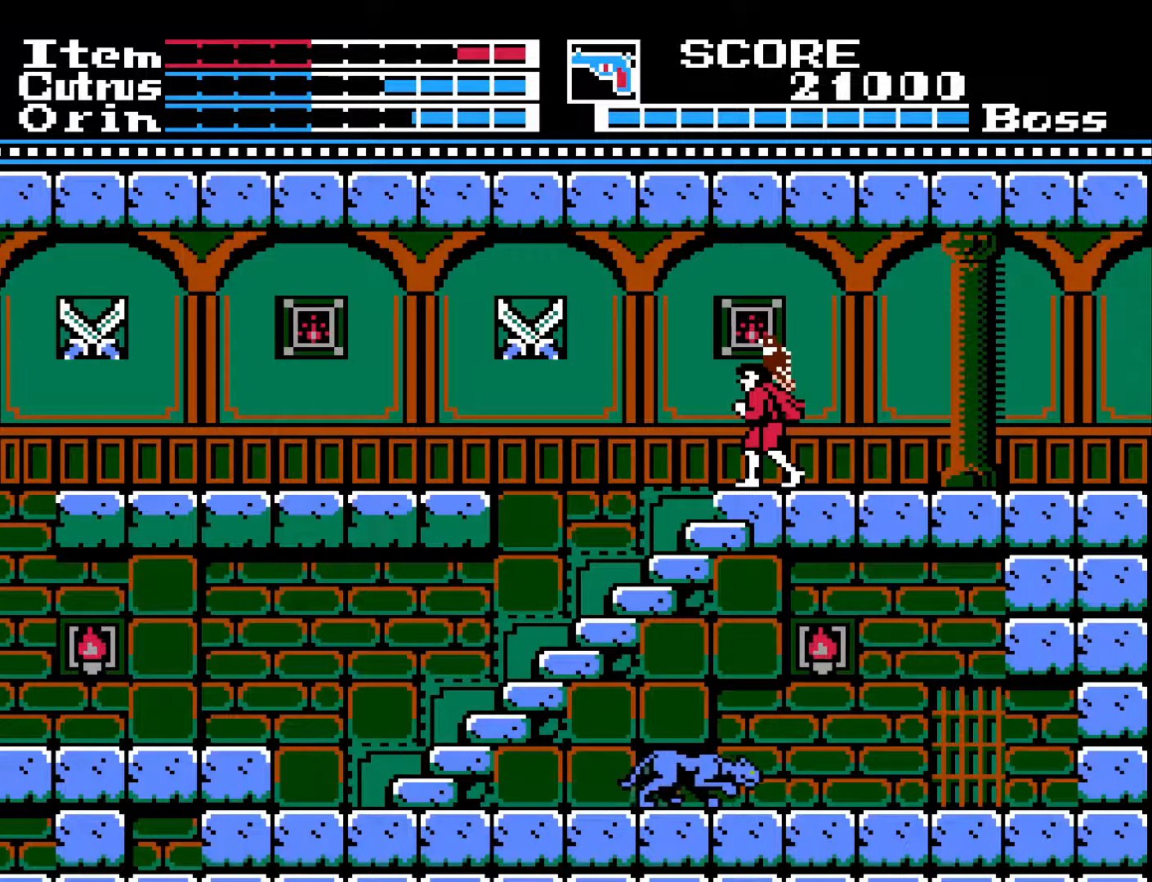
{"buttons": [], "left_stick": "center", "right_stick": "center", "events": []}
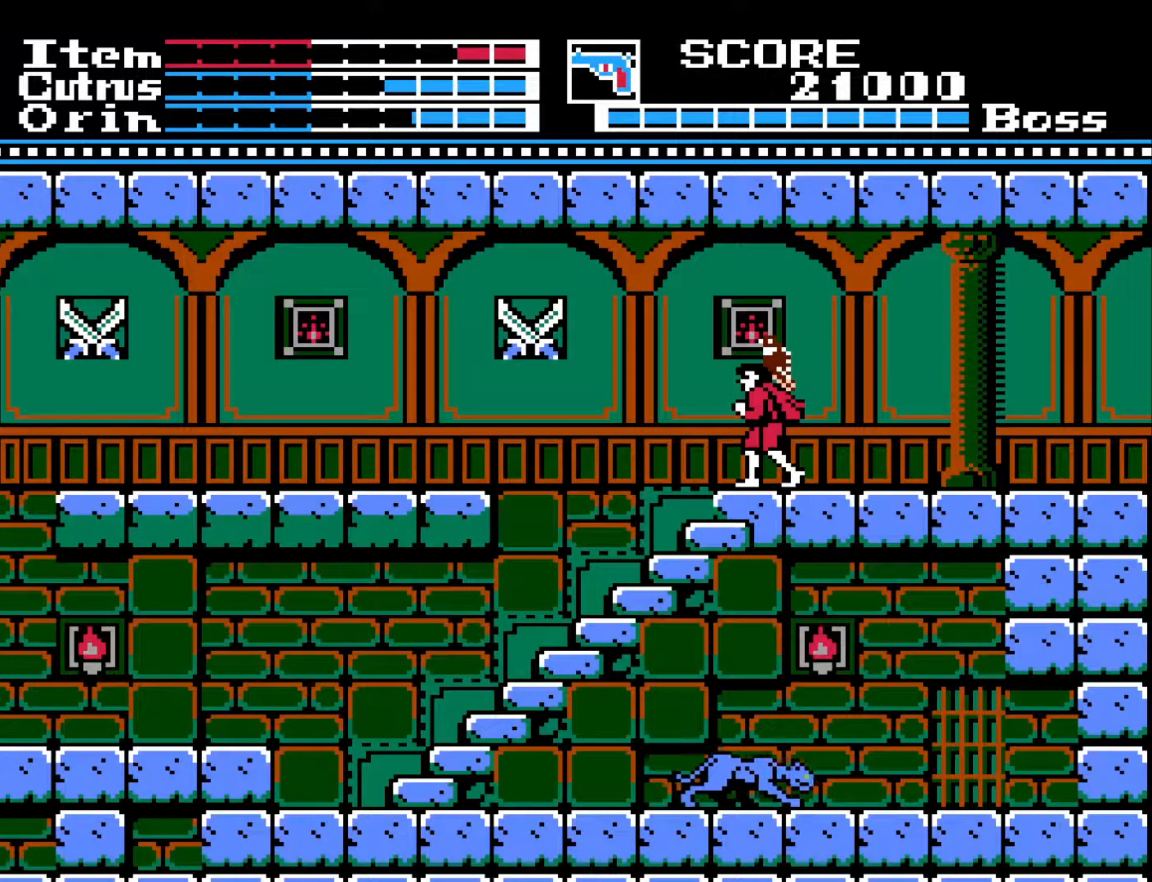
{"buttons": [], "left_stick": "center", "right_stick": "center", "events": []}
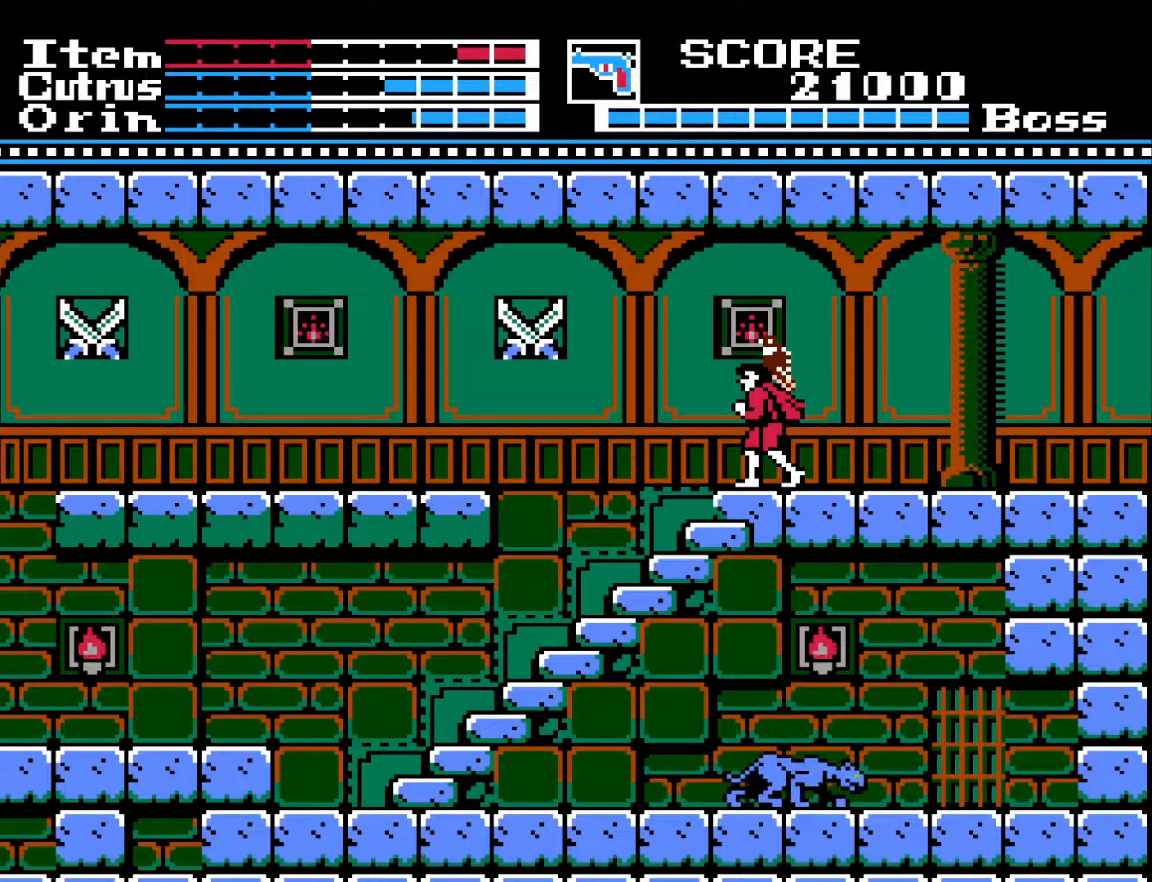
{"buttons": [], "left_stick": "center", "right_stick": "center", "events": []}
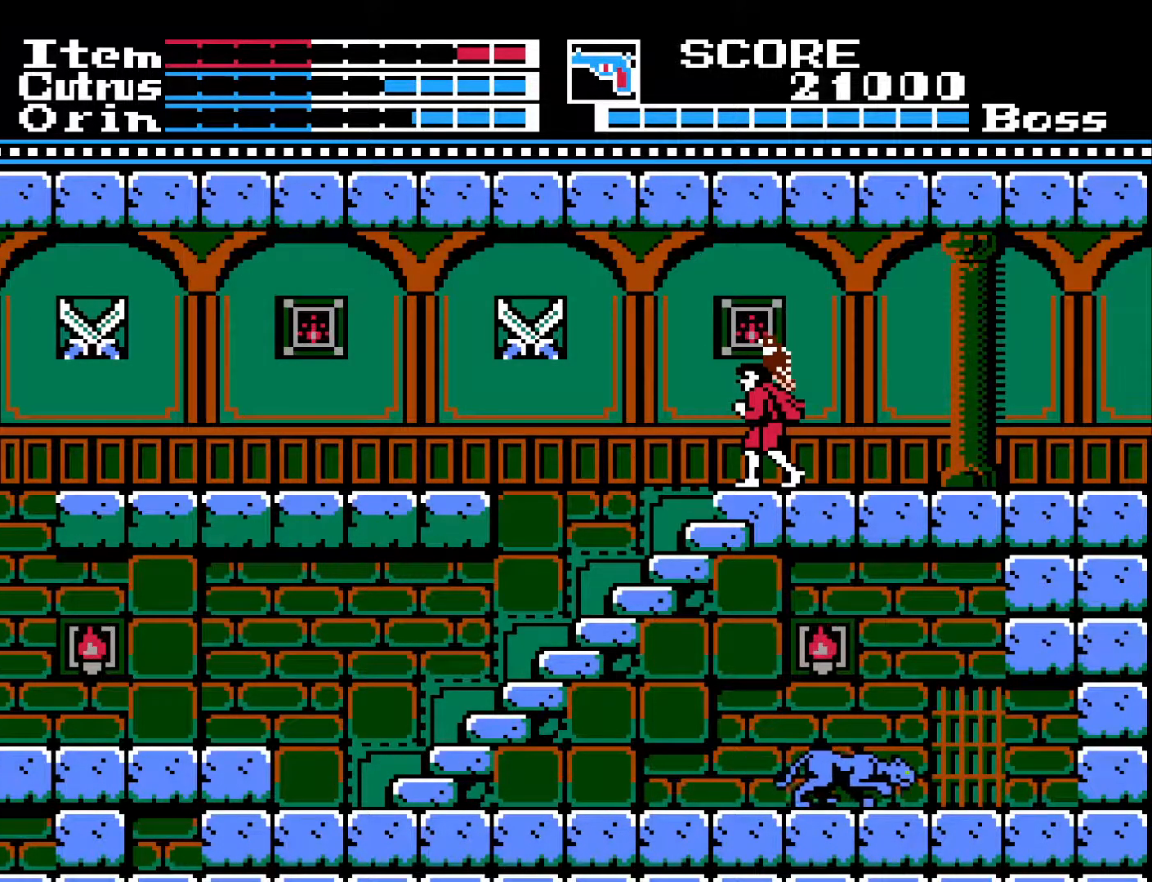
{"buttons": [], "left_stick": "center", "right_stick": "center", "events": []}